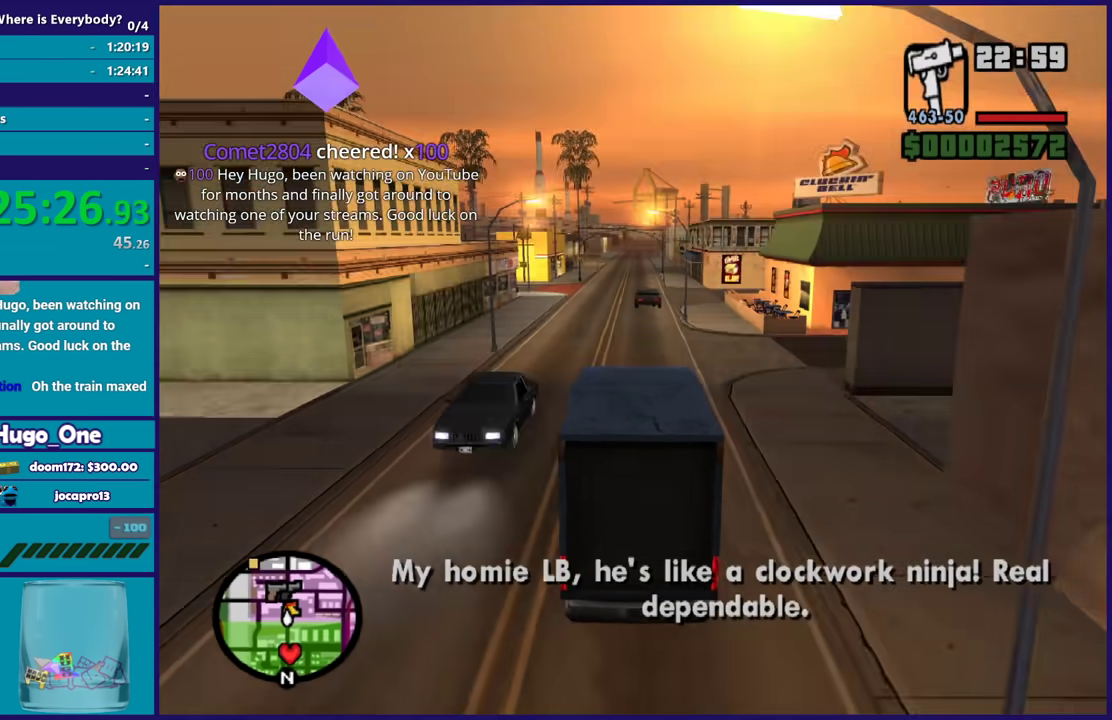
Gameplay with a controller (Xbox layout); each line is a JSON object with the inputs held at the frame after it. "events" lists button and stick changes between this image and that frame as [ms after this image, input, new state], when the widget could be followed in between.
{"buttons": ["R2"], "left_stick": "center", "right_stick": "down-left", "events": [[267, "left_stick", "up-left"], [400, "left_stick", "center"]]}
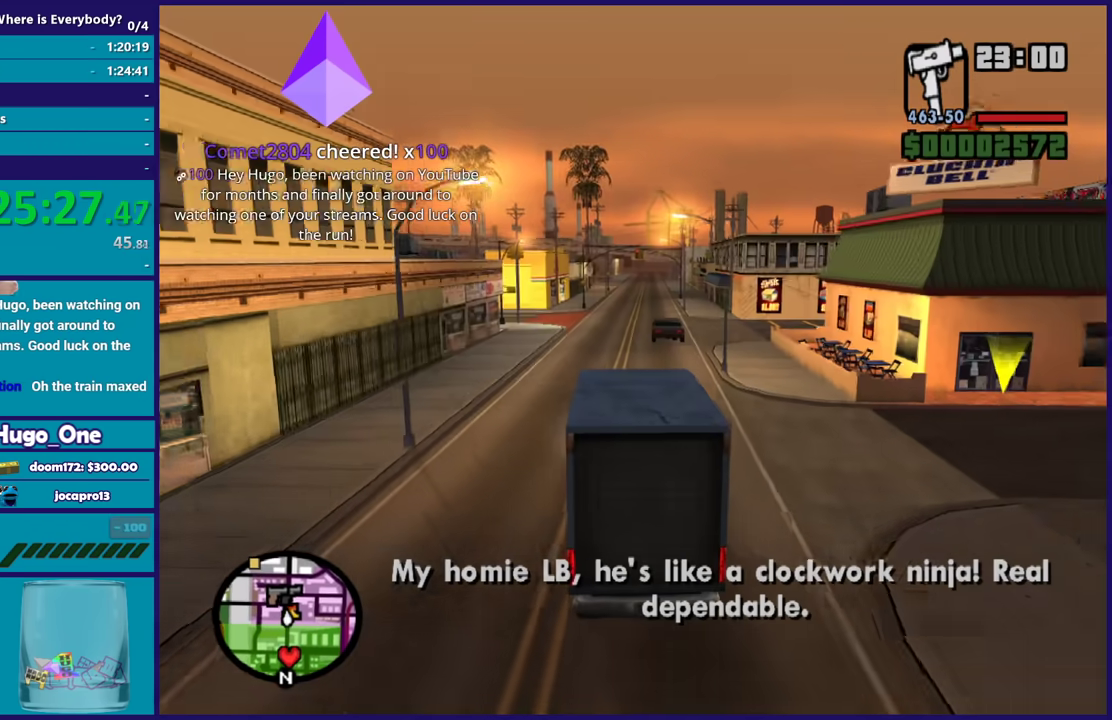
{"buttons": ["R2"], "left_stick": "center", "right_stick": "down-left", "events": [[167, "left_stick", "down-right"], [267, "left_stick", "center"]]}
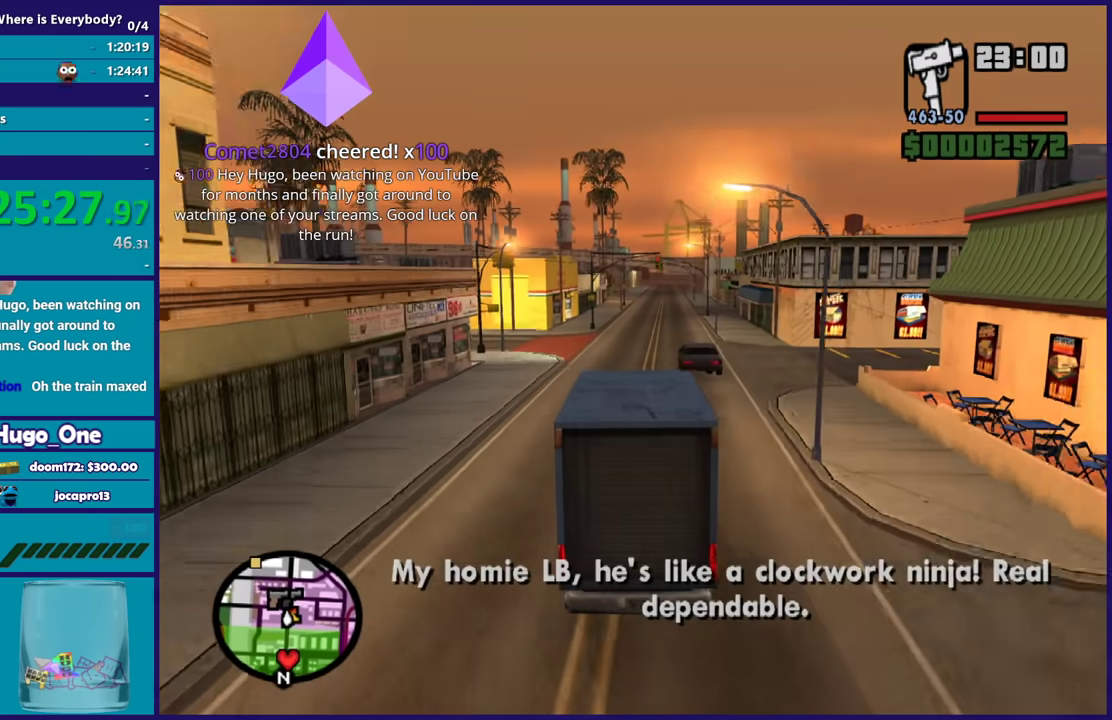
{"buttons": ["R2"], "left_stick": "center", "right_stick": "center", "events": [[500, "right_stick", "center"]]}
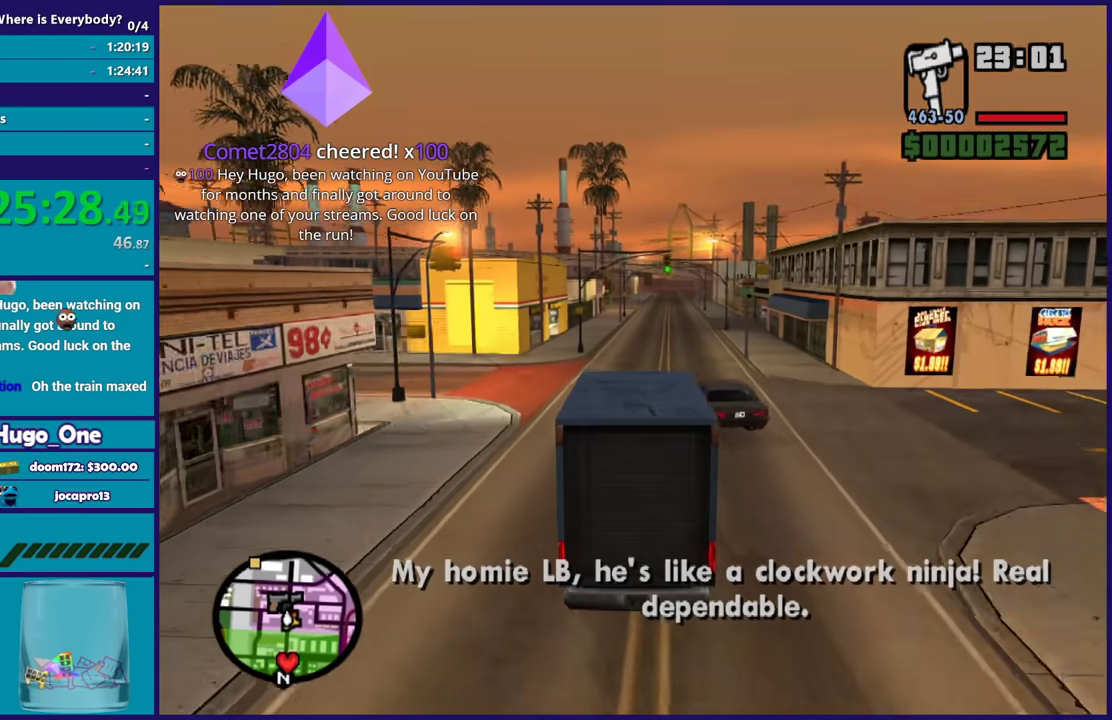
{"buttons": ["R2"], "left_stick": "right", "right_stick": "center", "events": [[301, "left_stick", "right"]]}
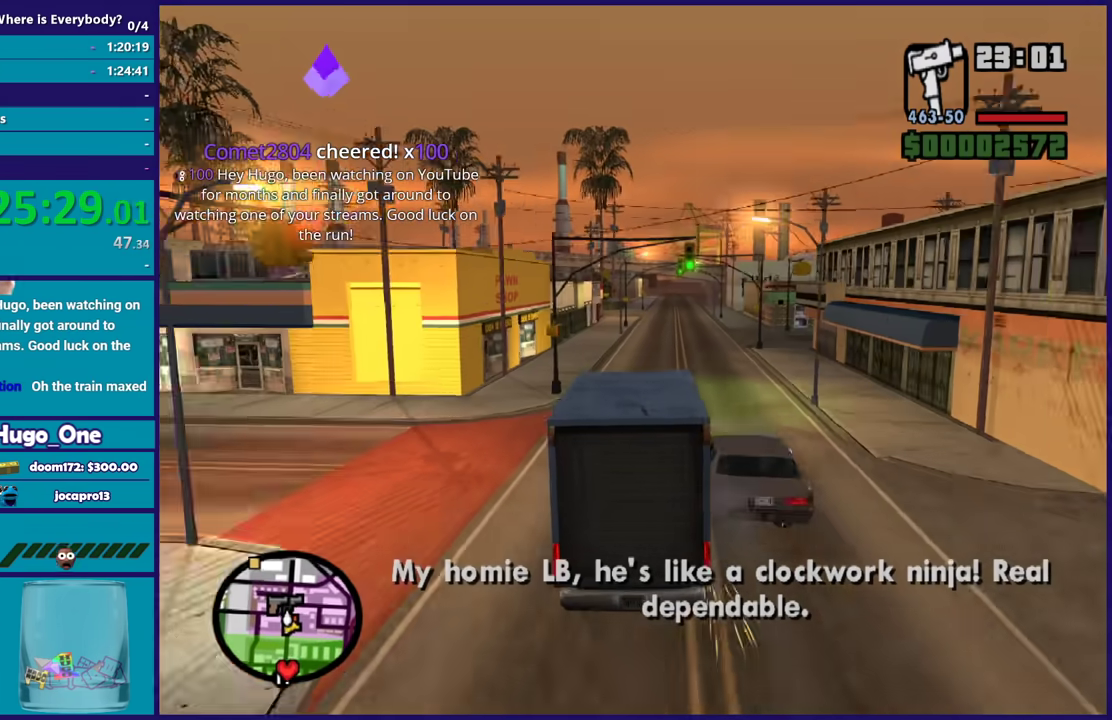
{"buttons": ["R2"], "left_stick": "right", "right_stick": "center", "events": [[133, "left_stick", "left"], [200, "left_stick", "down-left"], [434, "left_stick", "right"]]}
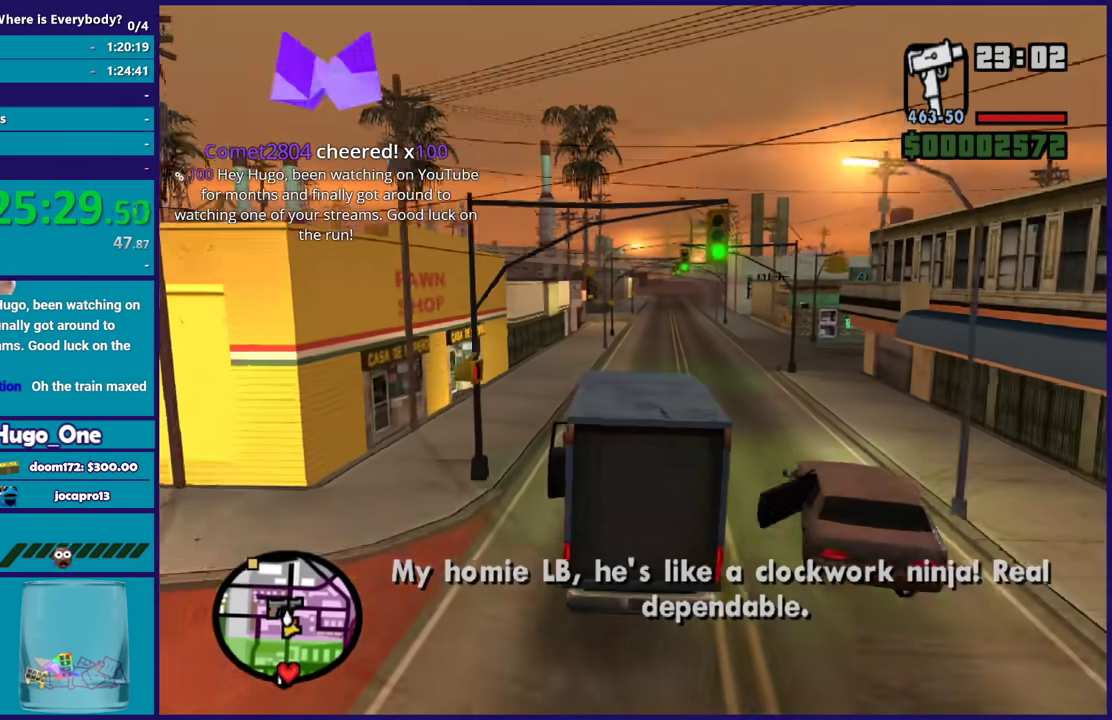
{"buttons": ["R2"], "left_stick": "right", "right_stick": "center", "events": [[167, "left_stick", "center"], [468, "left_stick", "right"]]}
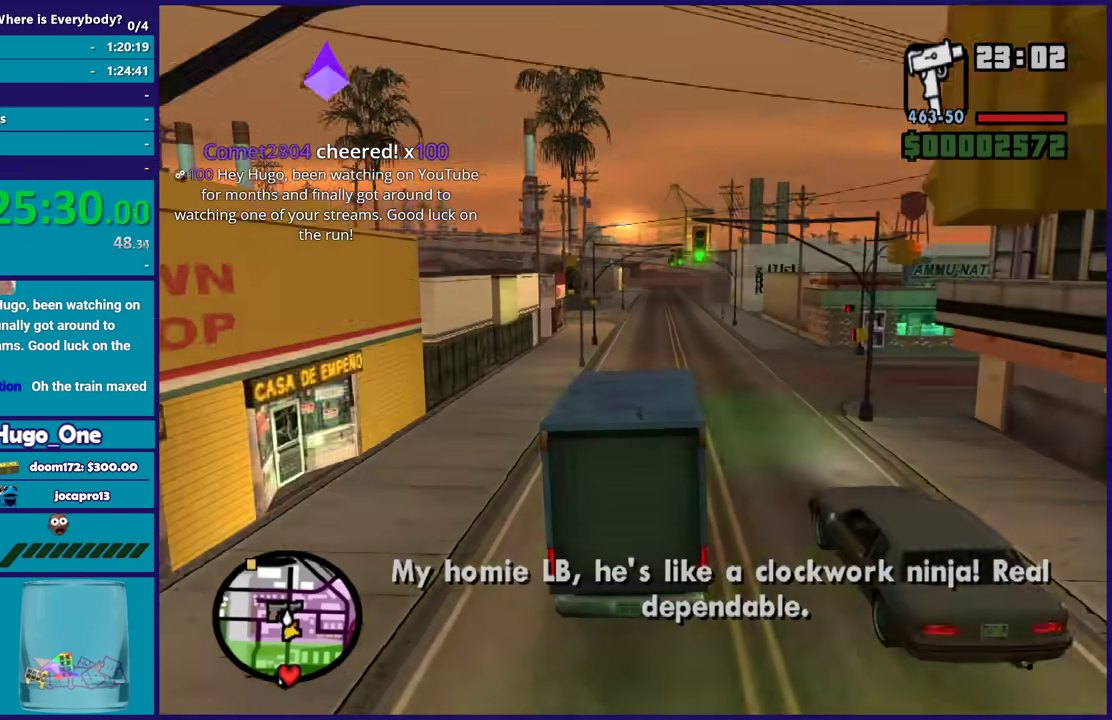
{"buttons": ["R2"], "left_stick": "center", "right_stick": "center", "events": [[33, "right_stick", "down"], [167, "left_stick", "center"], [233, "left_stick", "left"], [267, "right_stick", "center"], [367, "left_stick", "center"]]}
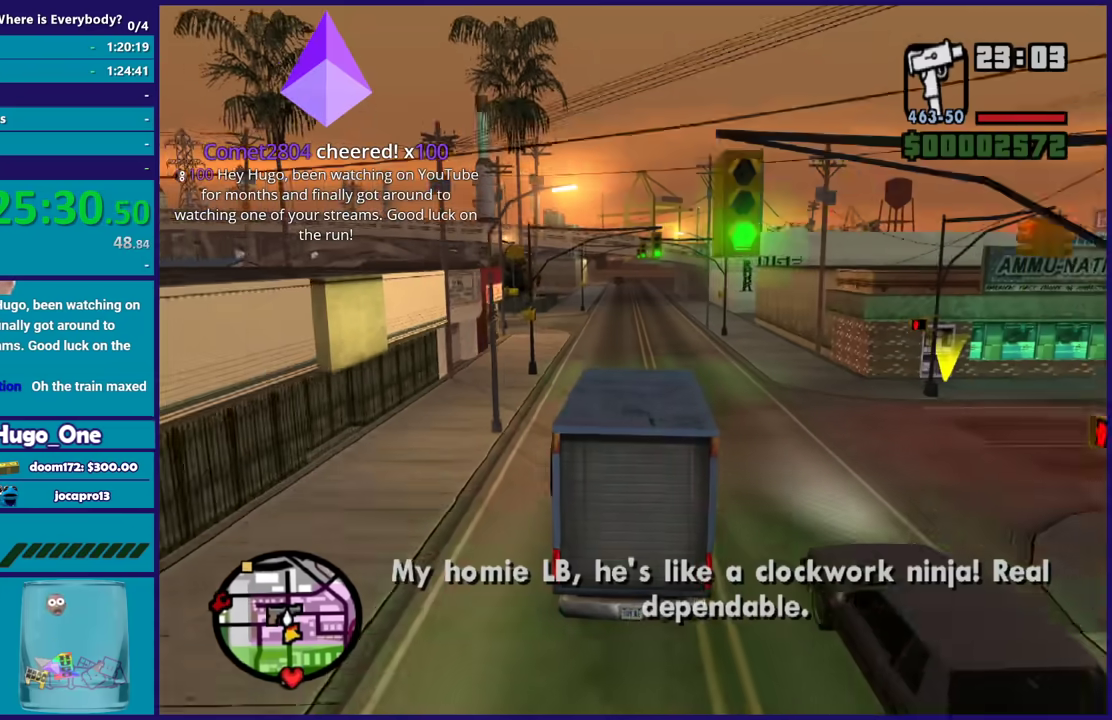
{"buttons": ["R2"], "left_stick": "center", "right_stick": "center", "events": [[134, "right_stick", "down"], [267, "right_stick", "center"], [367, "left_stick", "up-left"], [468, "left_stick", "center"]]}
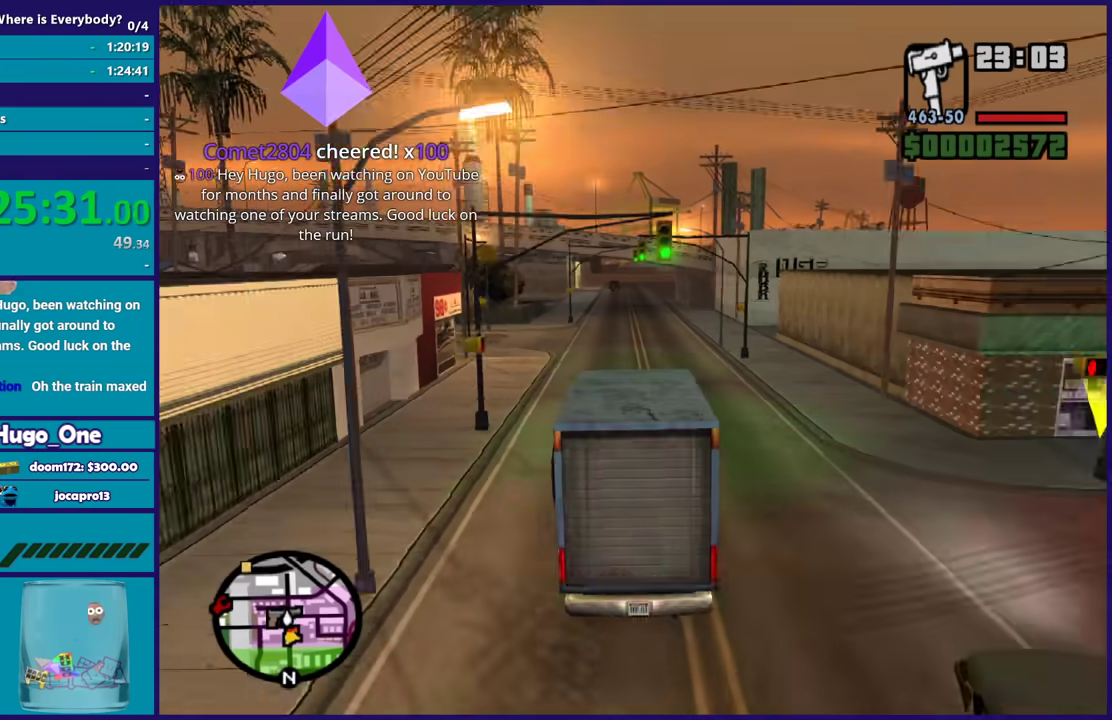
{"buttons": ["R2"], "left_stick": "center", "right_stick": "down-right", "events": [[233, "left_stick", "down-right"], [233, "right_stick", "down-right"], [434, "left_stick", "center"]]}
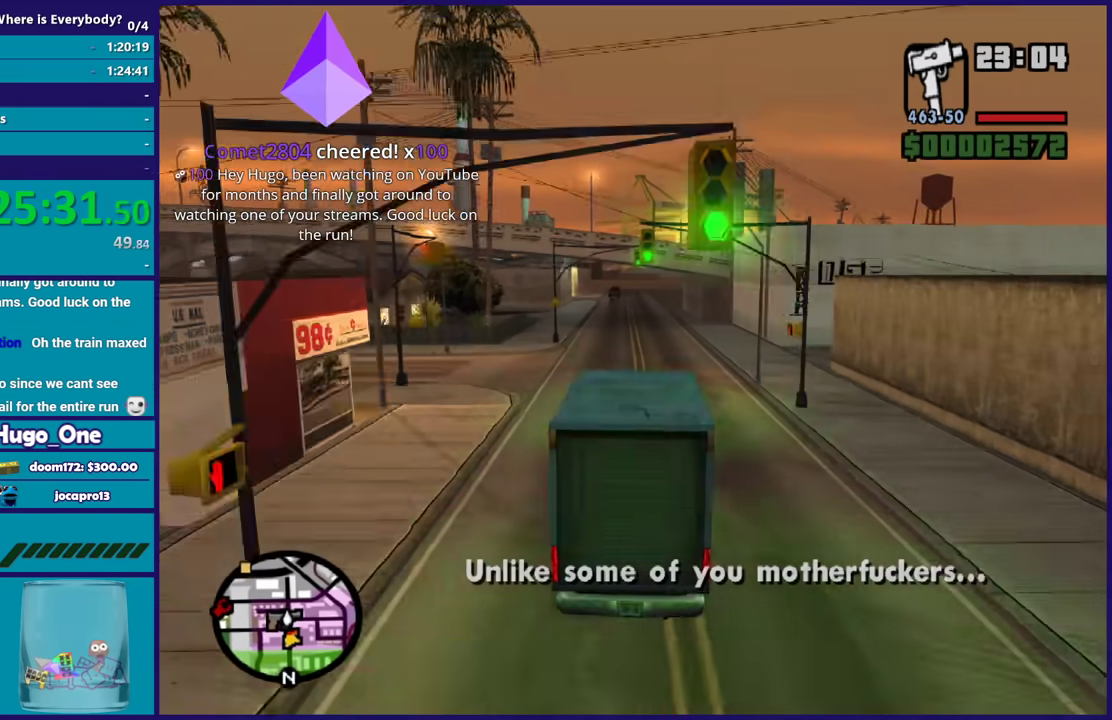
{"buttons": ["R2"], "left_stick": "center", "right_stick": "down-right", "events": []}
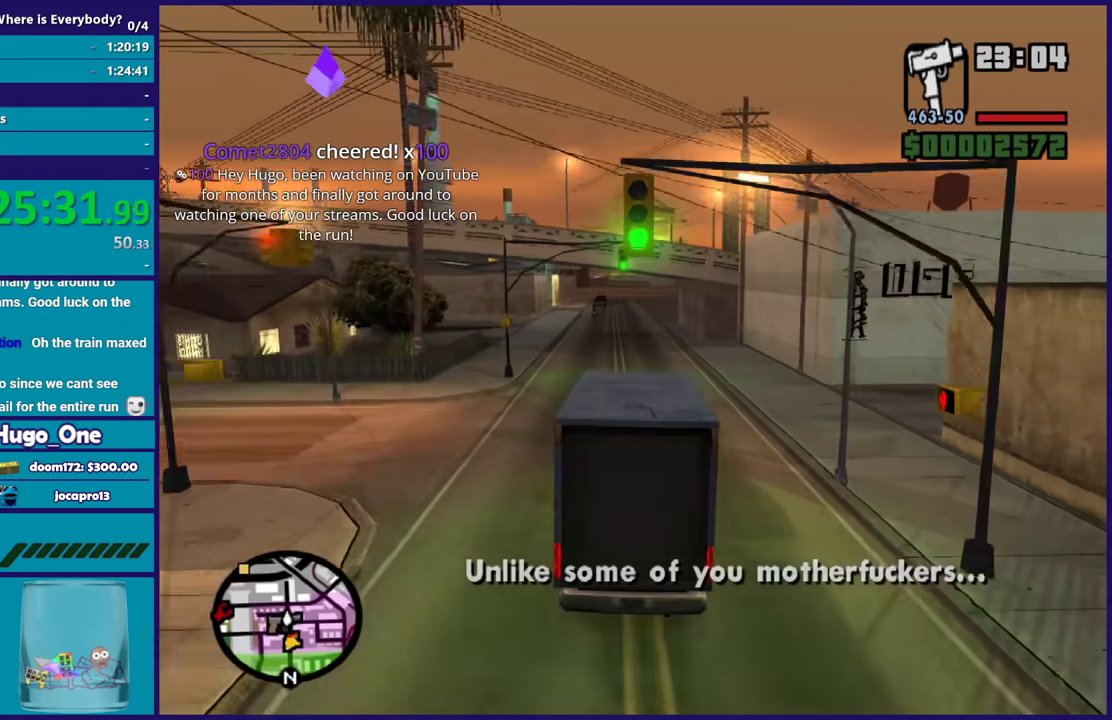
{"buttons": ["R2"], "left_stick": "center", "right_stick": "down-right", "events": [[133, "left_stick", "down-right"], [233, "left_stick", "center"], [334, "left_stick", "up-left"], [434, "left_stick", "center"]]}
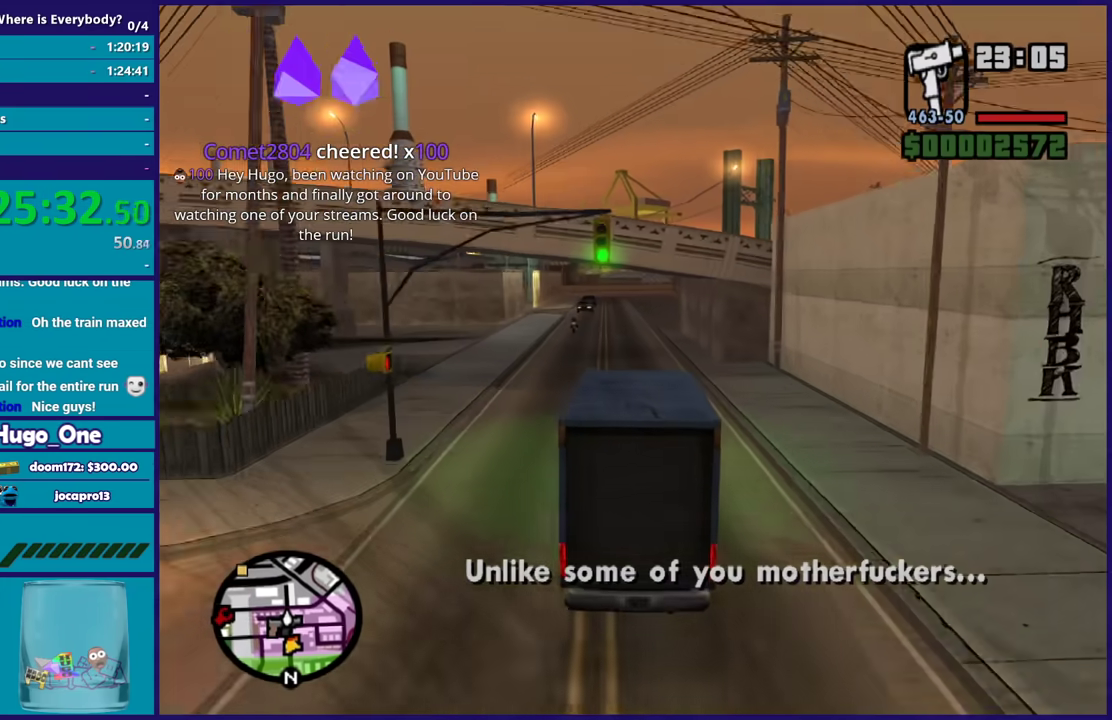
{"buttons": ["R2"], "left_stick": "center", "right_stick": "down-right", "events": [[301, "left_stick", "up-left"], [434, "left_stick", "center"]]}
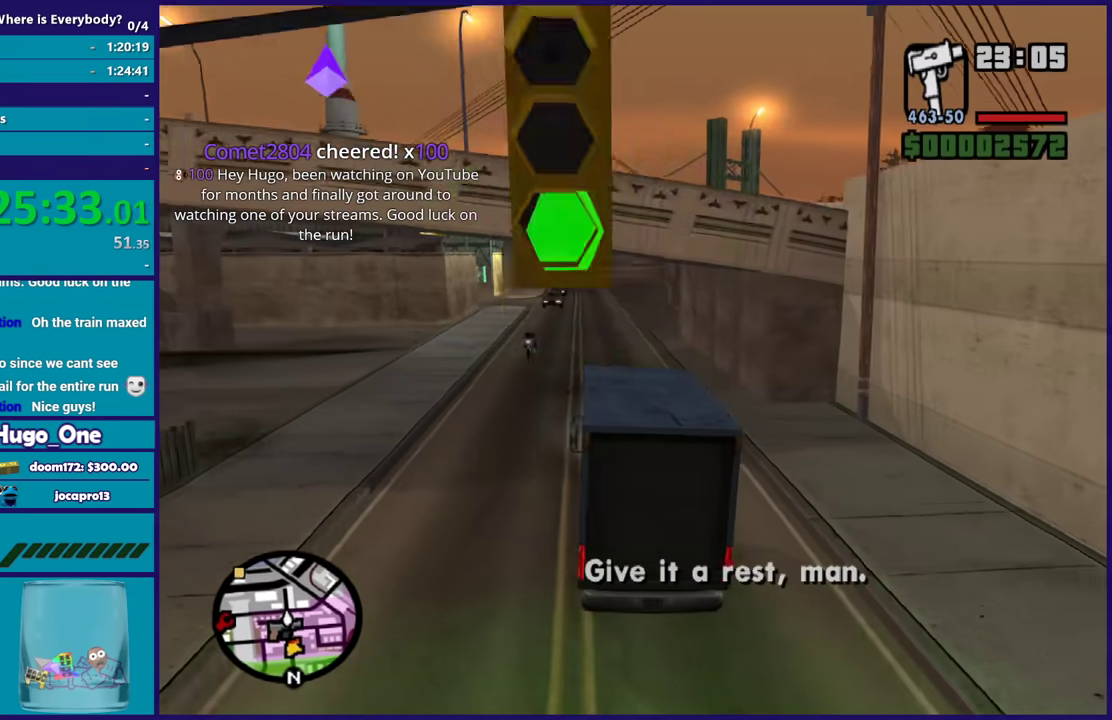
{"buttons": ["L2"], "left_stick": "center", "right_stick": "right", "events": [[100, "right_stick", "right"], [200, "R2", "up"], [233, "L2", "down"]]}
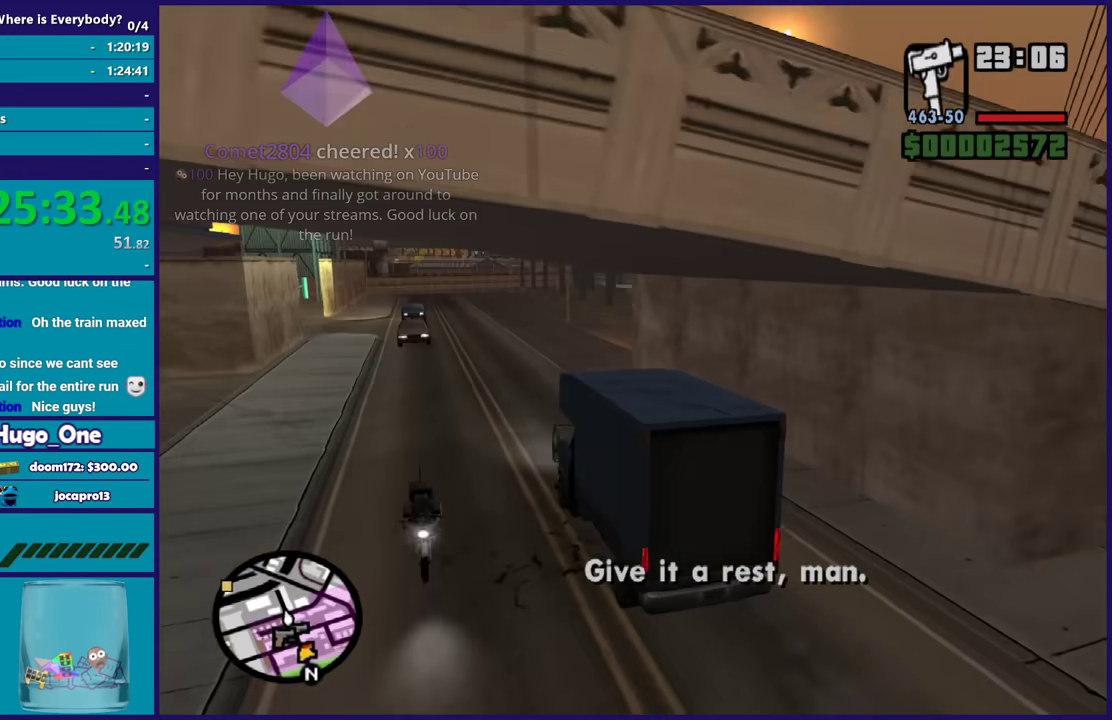
{"buttons": [], "left_stick": "right", "right_stick": "down-right", "events": [[201, "left_stick", "right"], [334, "right_stick", "down-right"], [401, "L2", "up"]]}
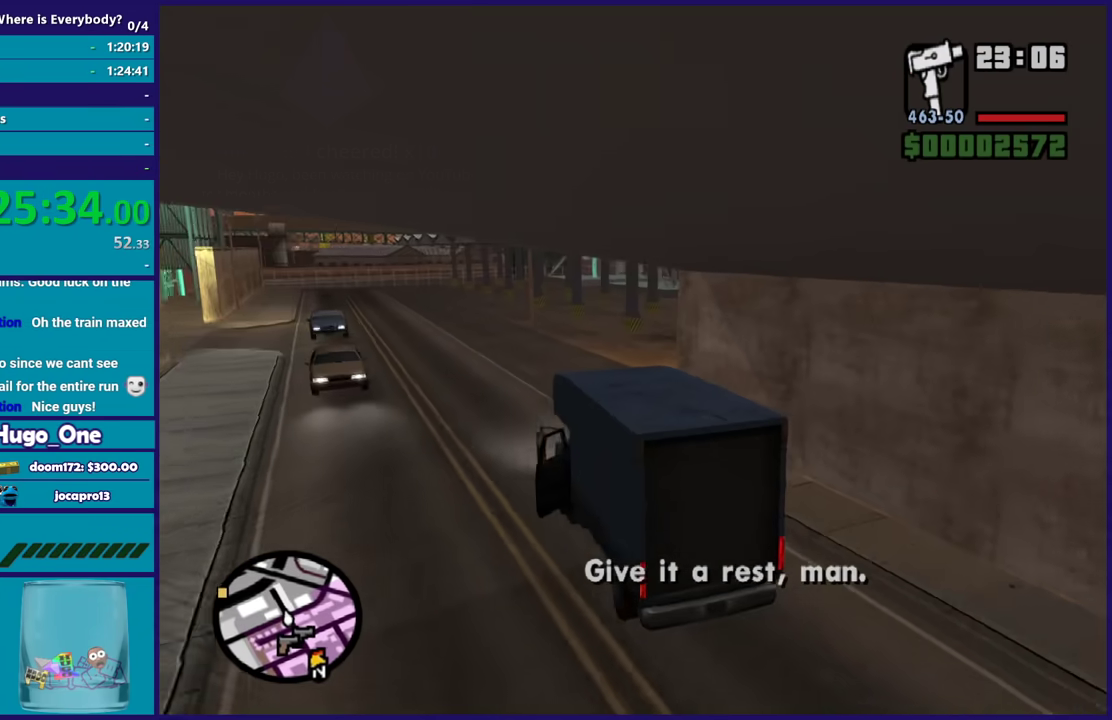
{"buttons": ["R2"], "left_stick": "right", "right_stick": "right", "events": [[167, "left_stick", "center"], [267, "left_stick", "right"], [300, "R2", "down"], [300, "right_stick", "right"]]}
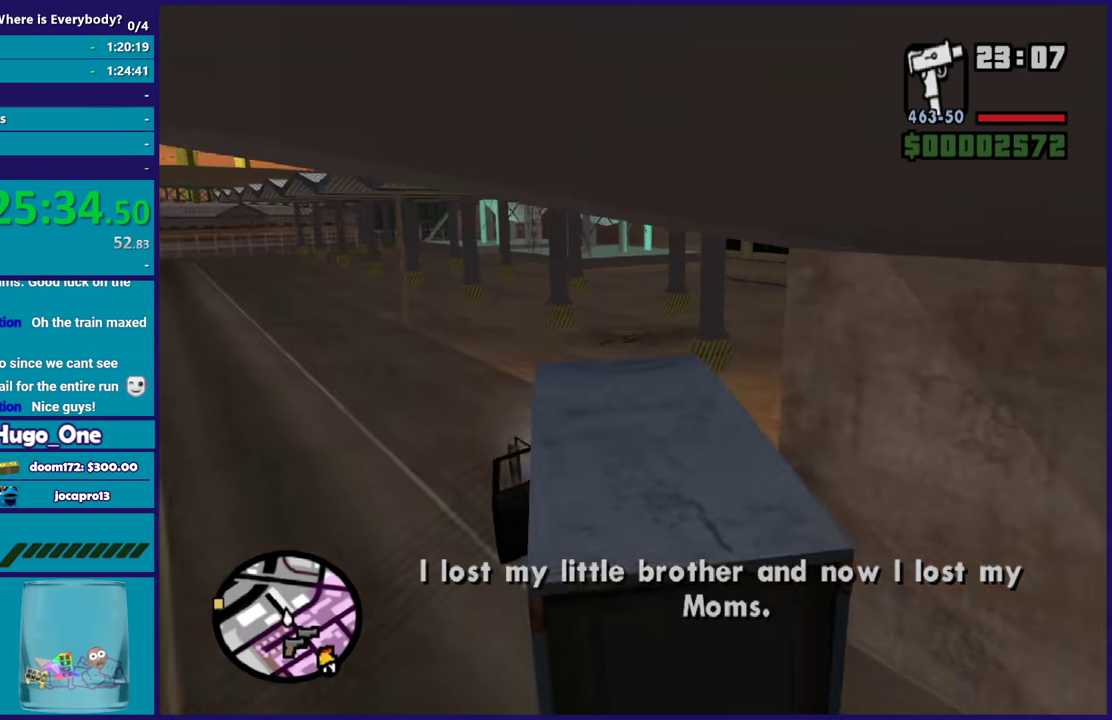
{"buttons": ["R2"], "left_stick": "right", "right_stick": "center", "events": [[34, "left_stick", "center"], [134, "left_stick", "right"], [234, "left_stick", "center"], [301, "left_stick", "left"], [468, "left_stick", "right"], [468, "right_stick", "center"]]}
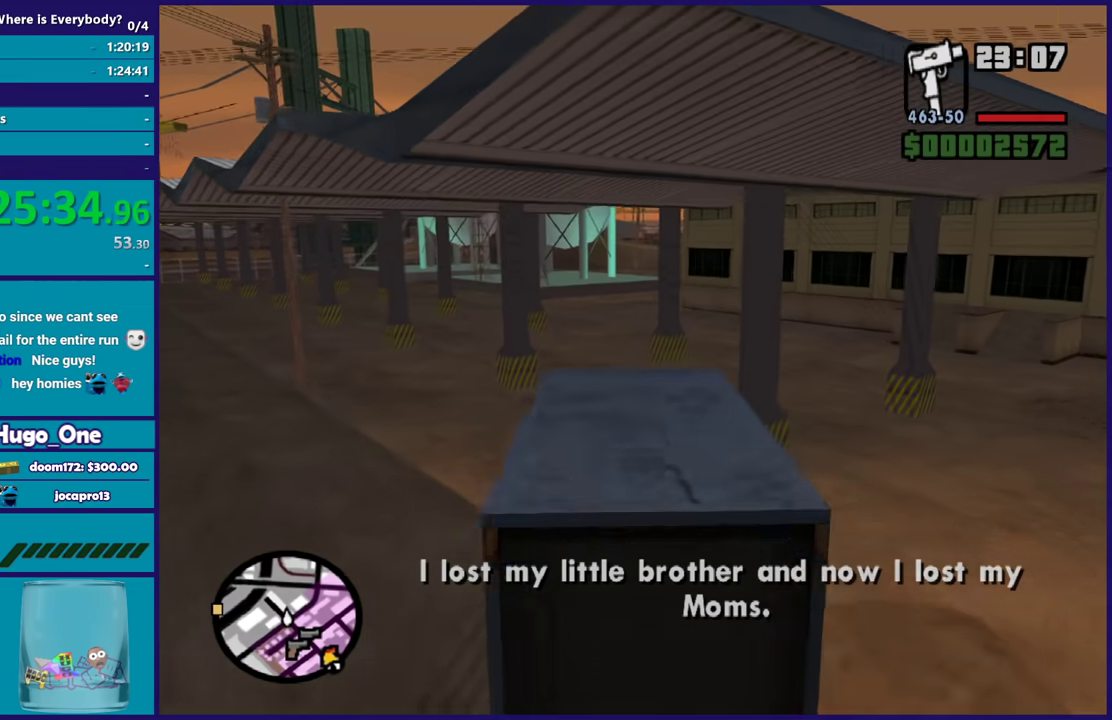
{"buttons": ["R2"], "left_stick": "left", "right_stick": "center", "events": [[100, "left_stick", "left"], [233, "left_stick", "center"], [434, "left_stick", "left"]]}